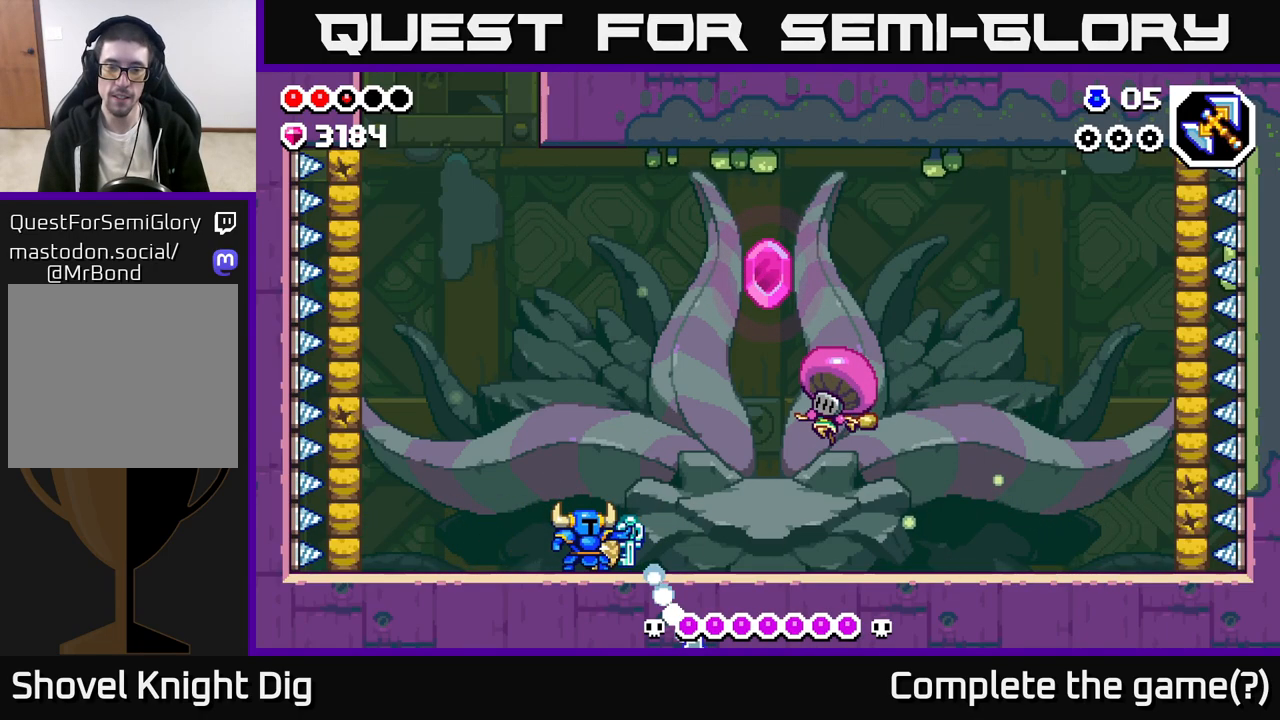
Gameplay with a controller (Xbox layout); each line is a JSON object with the inputs held at the frame after it. "events" lists button and stick changes between this image and that frame as [ms after this image, input, new state], when the widget could be followed in between.
{"buttons": [], "left_stick": "left", "right_stick": "center", "events": []}
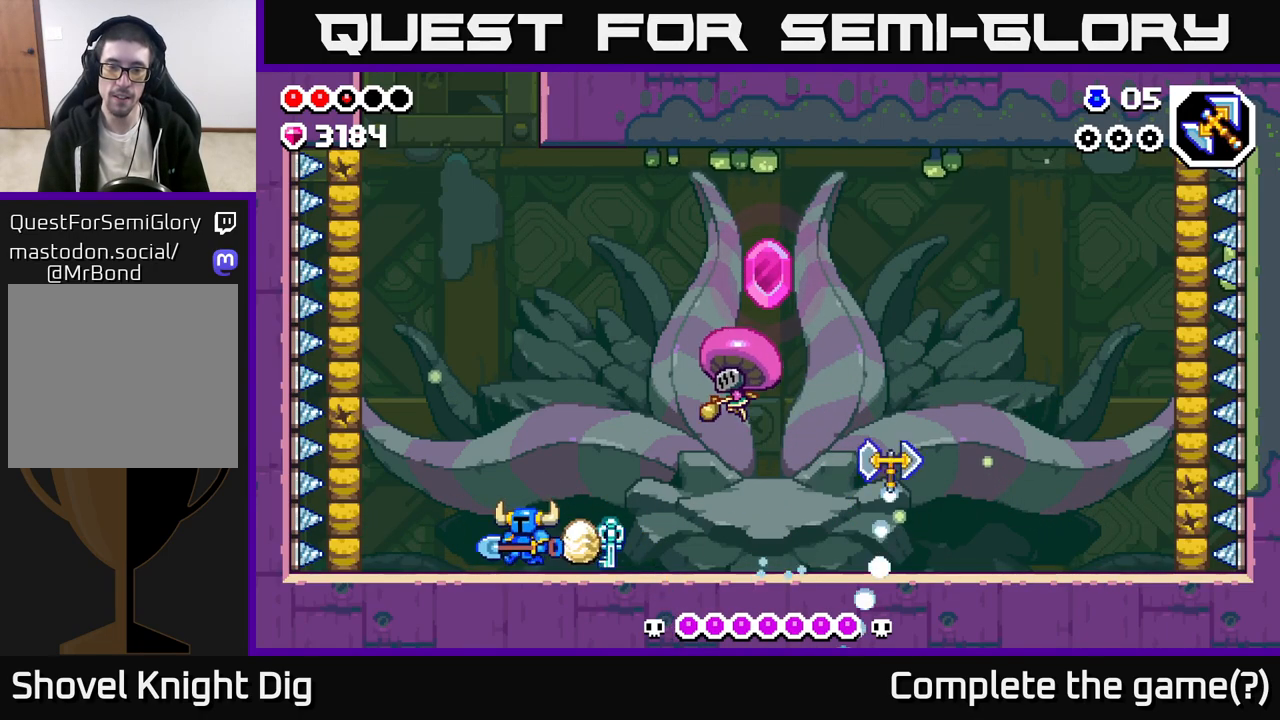
{"buttons": [], "left_stick": "right", "right_stick": "center", "events": [[67, "left_stick", "up-left"], [183, "left_stick", "right"], [400, "X", "down"], [450, "X", "up"]]}
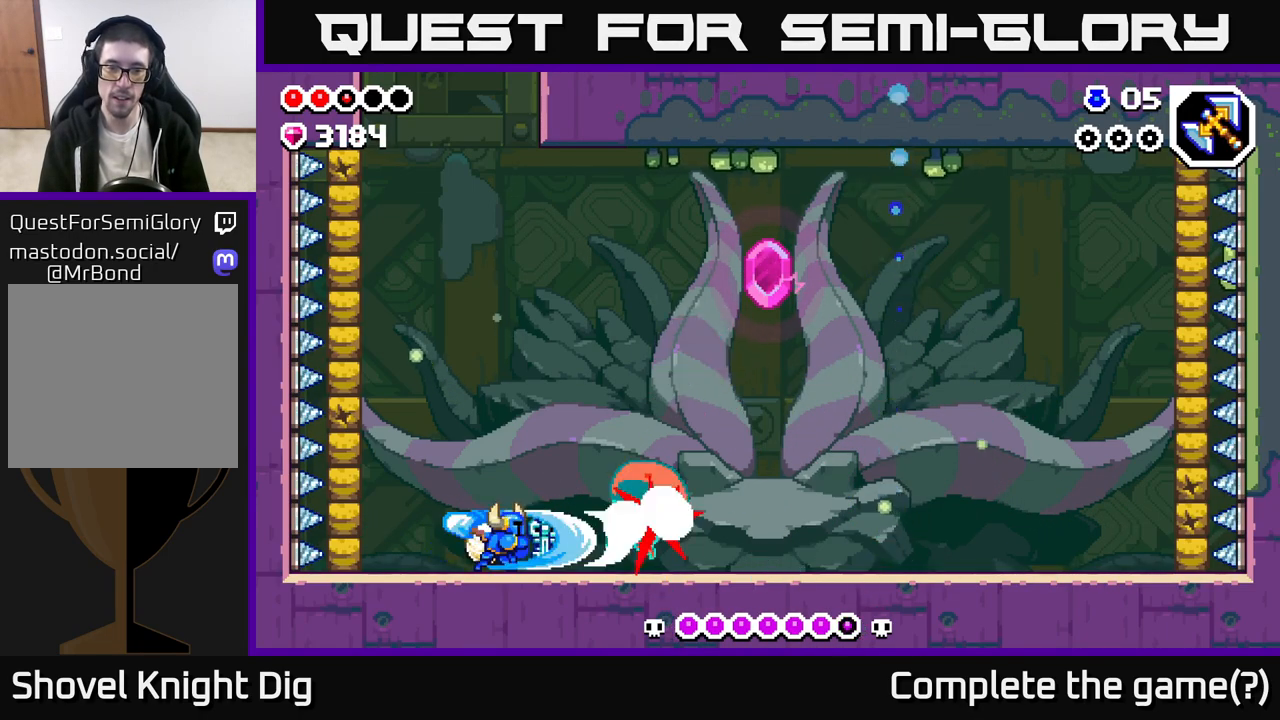
{"buttons": [], "left_stick": "right", "right_stick": "center", "events": [[33, "left_stick", "center"], [100, "left_stick", "right"]]}
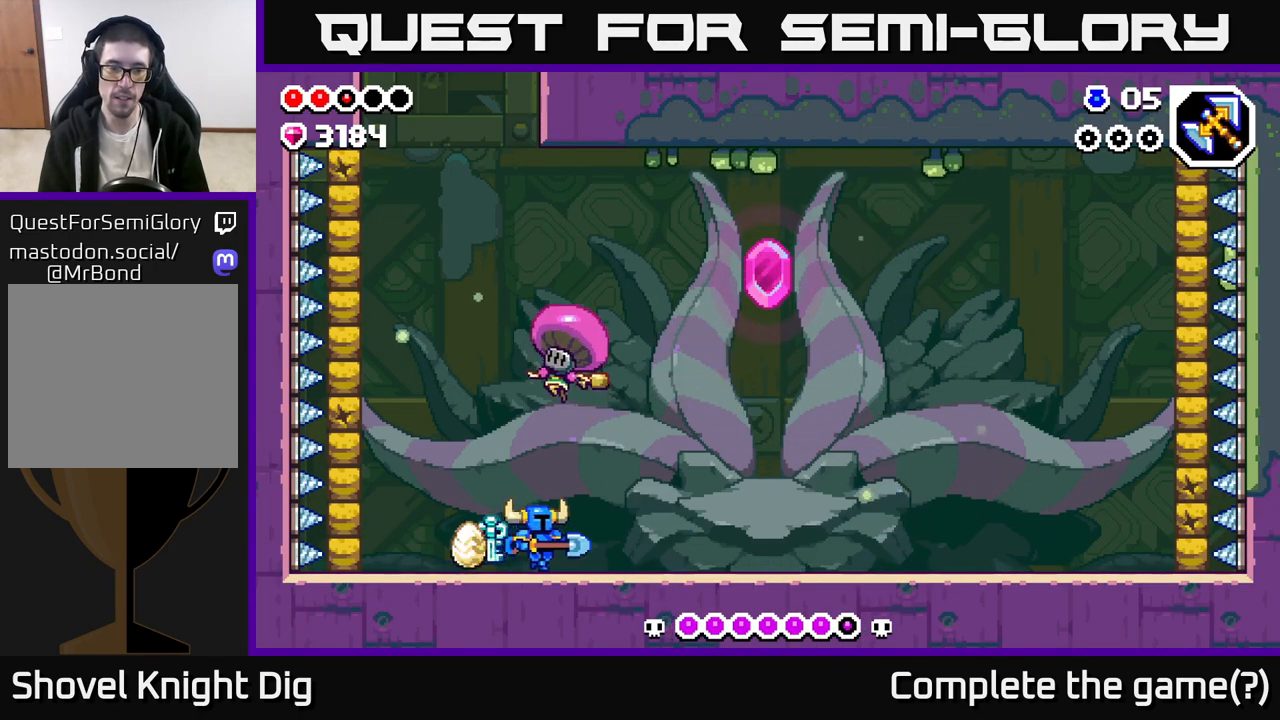
{"buttons": [], "left_stick": "right", "right_stick": "center", "events": [[250, "left_stick", "up-left"], [283, "X", "down"], [350, "X", "up"], [367, "left_stick", "center"], [433, "left_stick", "right"]]}
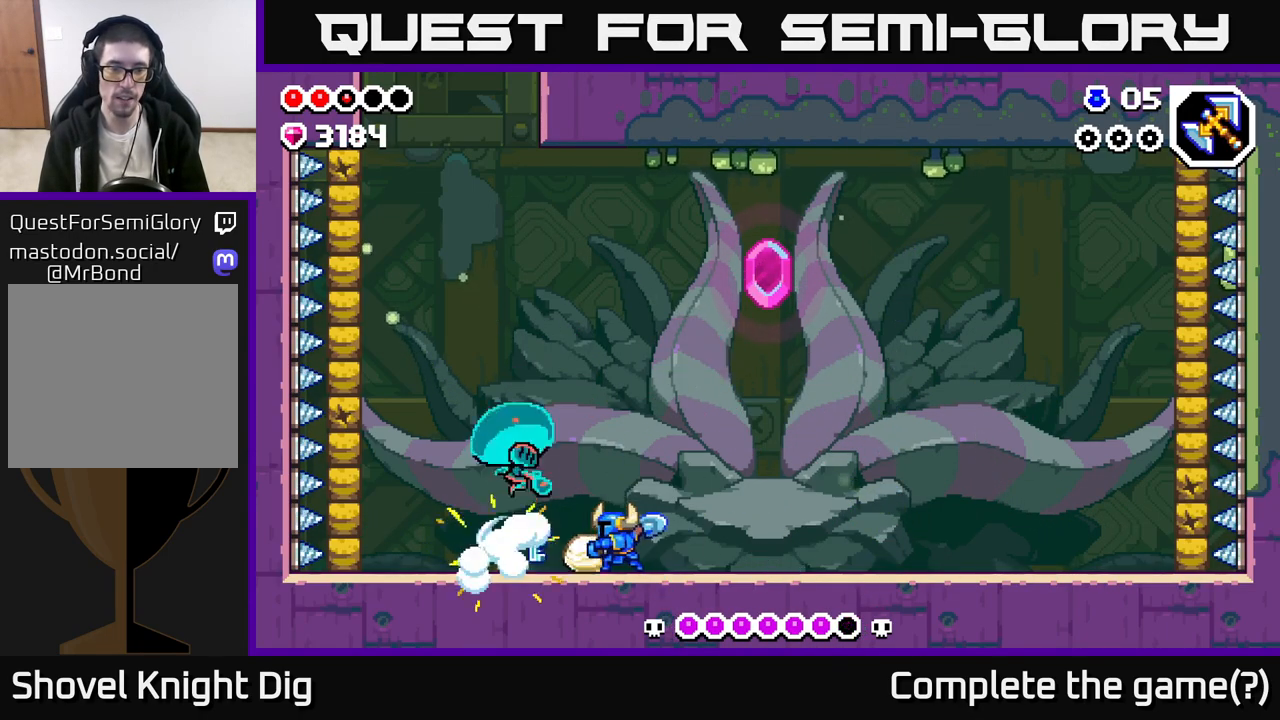
{"buttons": [], "left_stick": "right", "right_stick": "center", "events": []}
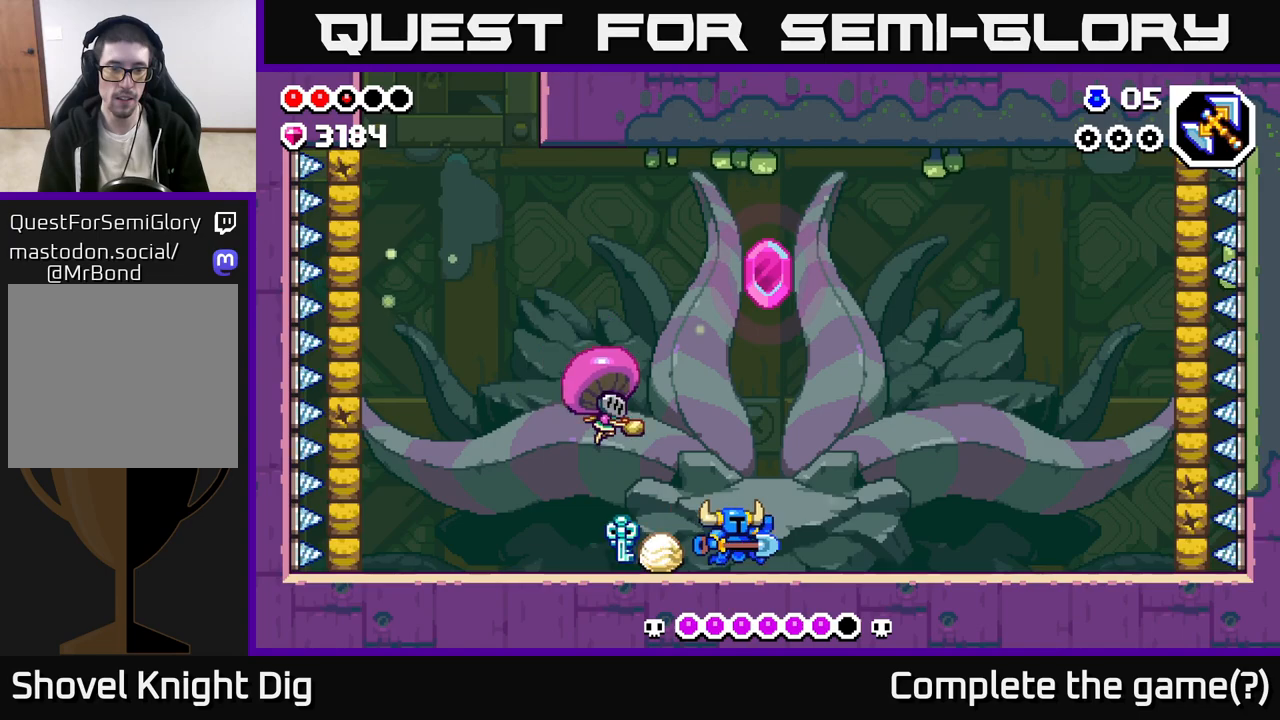
{"buttons": [], "left_stick": "right", "right_stick": "center", "events": [[117, "left_stick", "up-left"], [150, "X", "down"], [217, "X", "up"], [267, "left_stick", "right"]]}
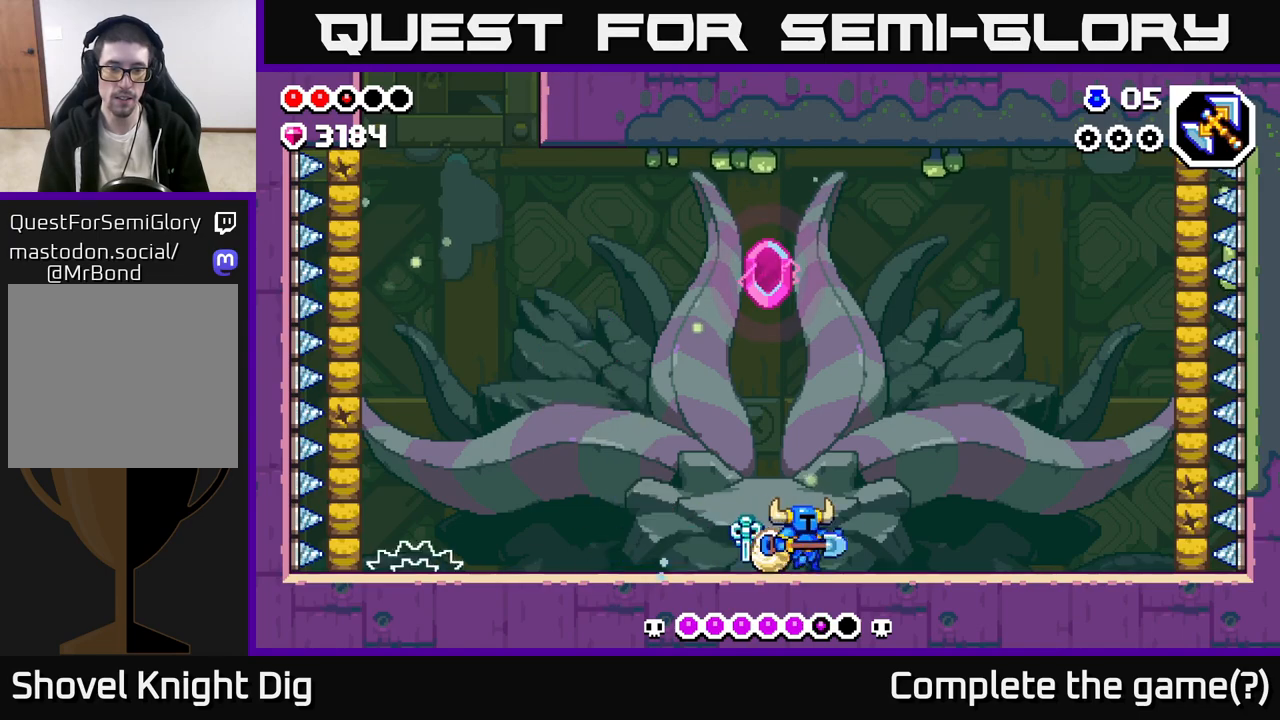
{"buttons": [], "left_stick": "up-left", "right_stick": "center", "events": [[300, "left_stick", "up-left"]]}
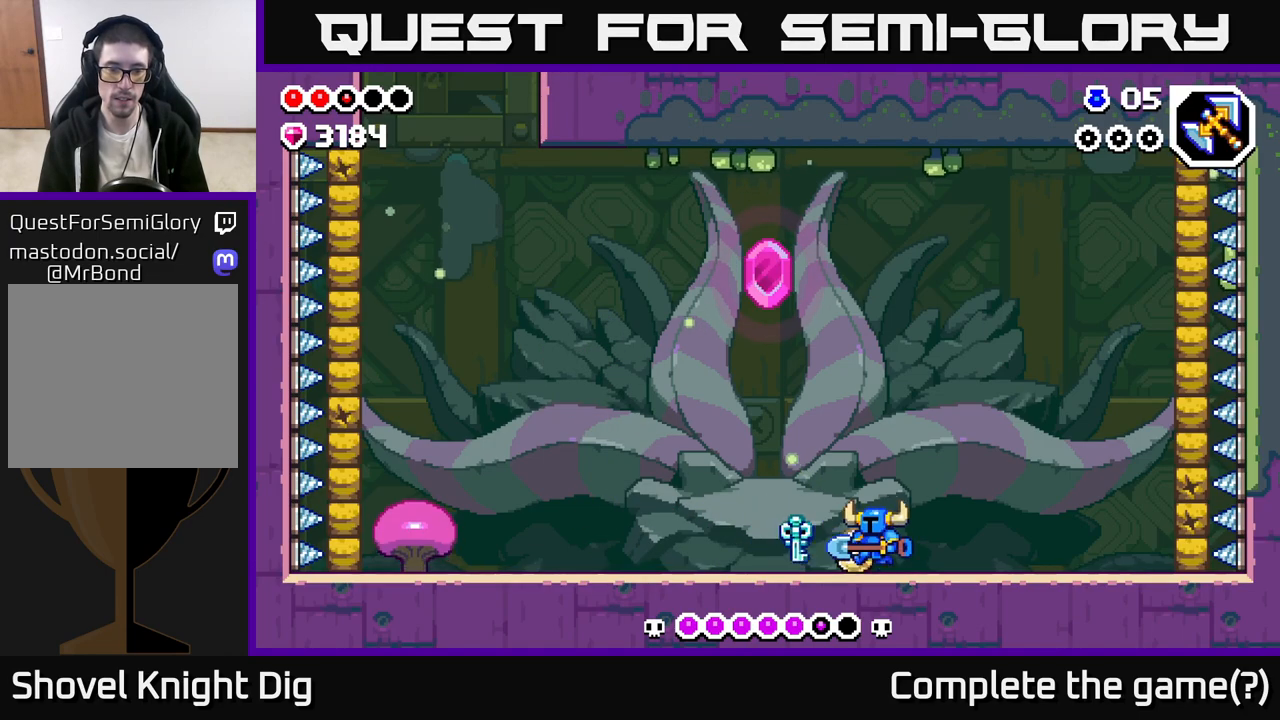
{"buttons": ["Y"], "left_stick": "up-left", "right_stick": "center", "events": [[450, "Y", "down"]]}
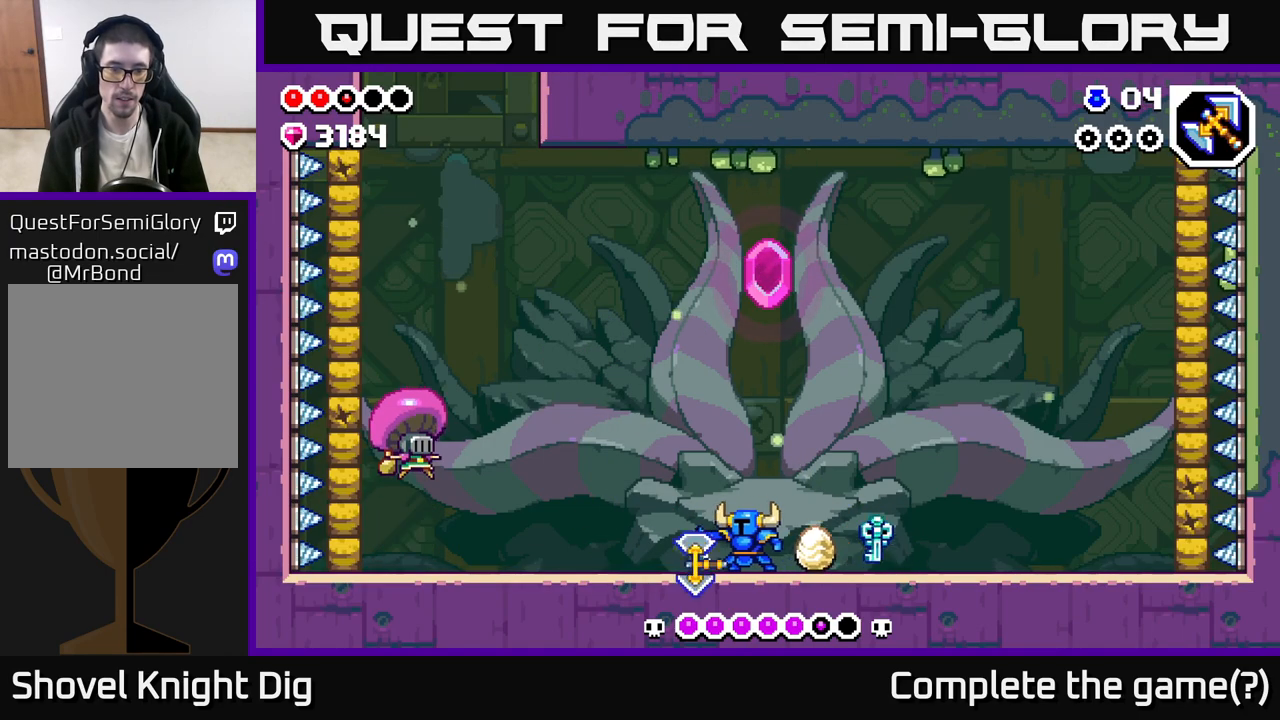
{"buttons": [], "left_stick": "left", "right_stick": "center", "events": [[17, "Y", "up"], [133, "left_stick", "center"], [300, "left_stick", "left"]]}
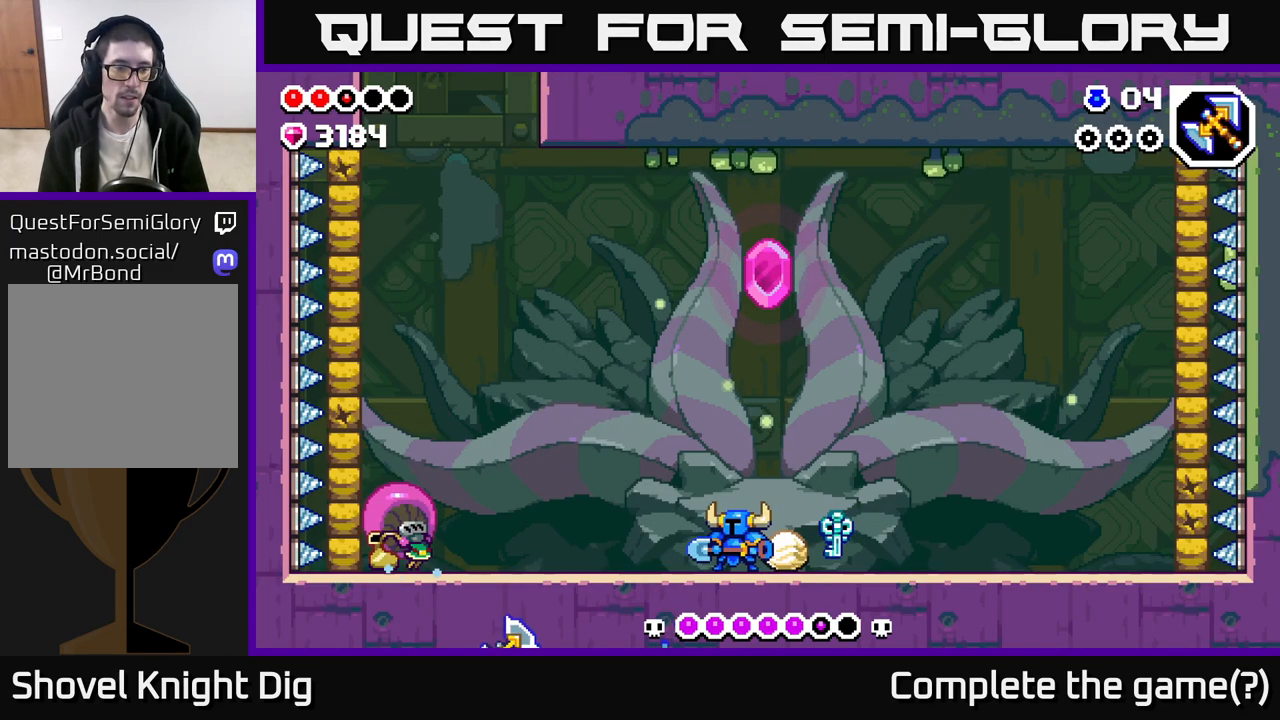
{"buttons": [], "left_stick": "right", "right_stick": "center", "events": [[50, "left_stick", "center"], [117, "left_stick", "right"]]}
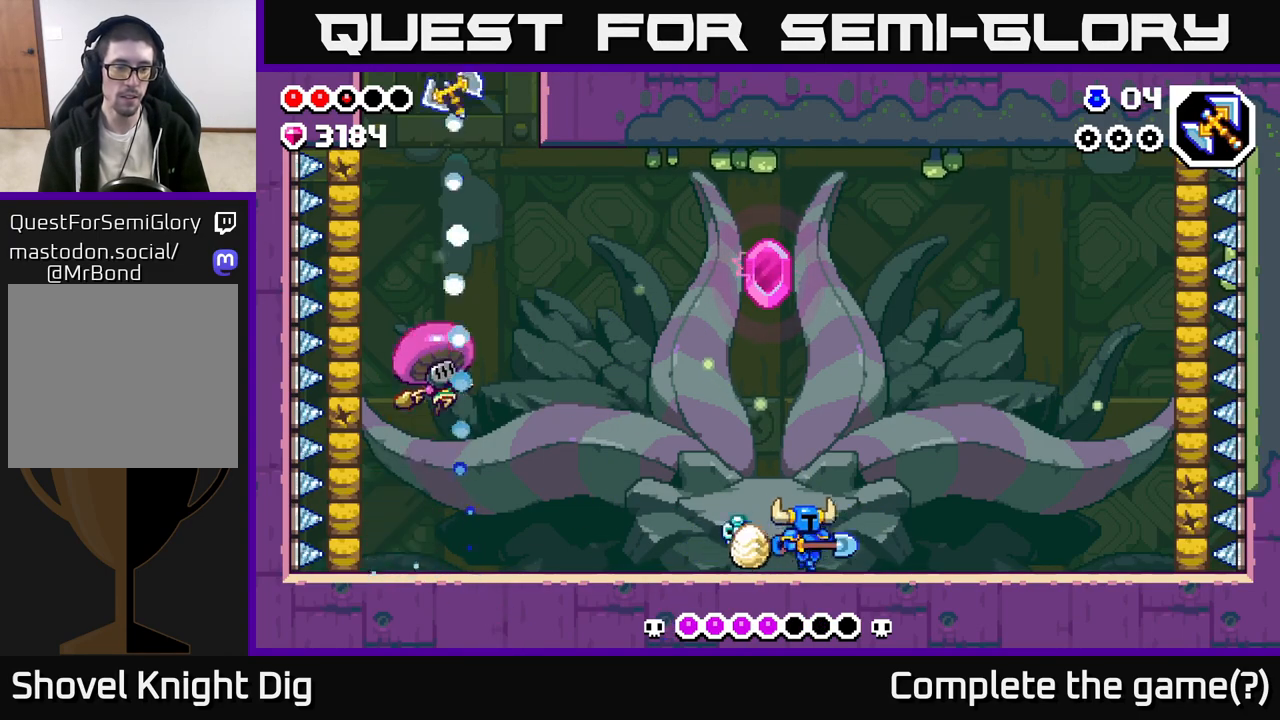
{"buttons": [], "left_stick": "left", "right_stick": "center", "events": [[133, "left_stick", "up"], [183, "left_stick", "left"]]}
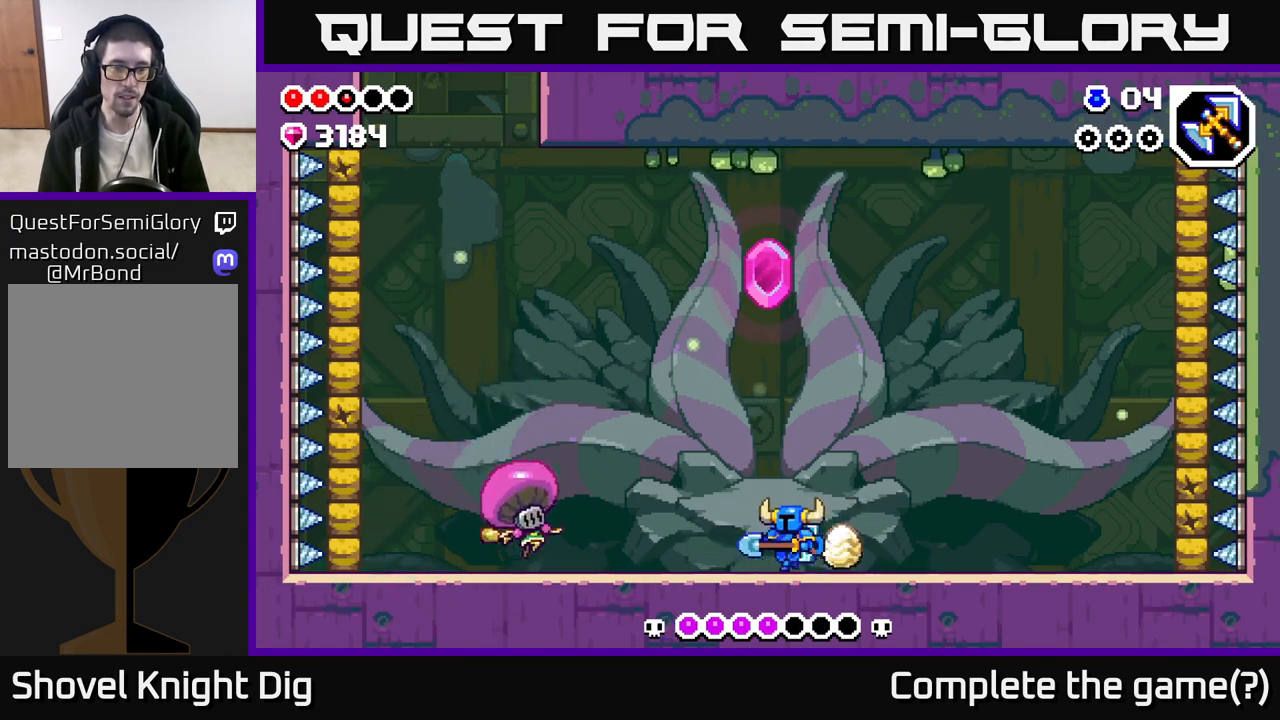
{"buttons": ["X"], "left_stick": "center", "right_stick": "center", "events": [[33, "left_stick", "center"], [283, "A", "down"], [350, "left_stick", "left"], [450, "X", "down"], [483, "left_stick", "center"], [500, "A", "up"]]}
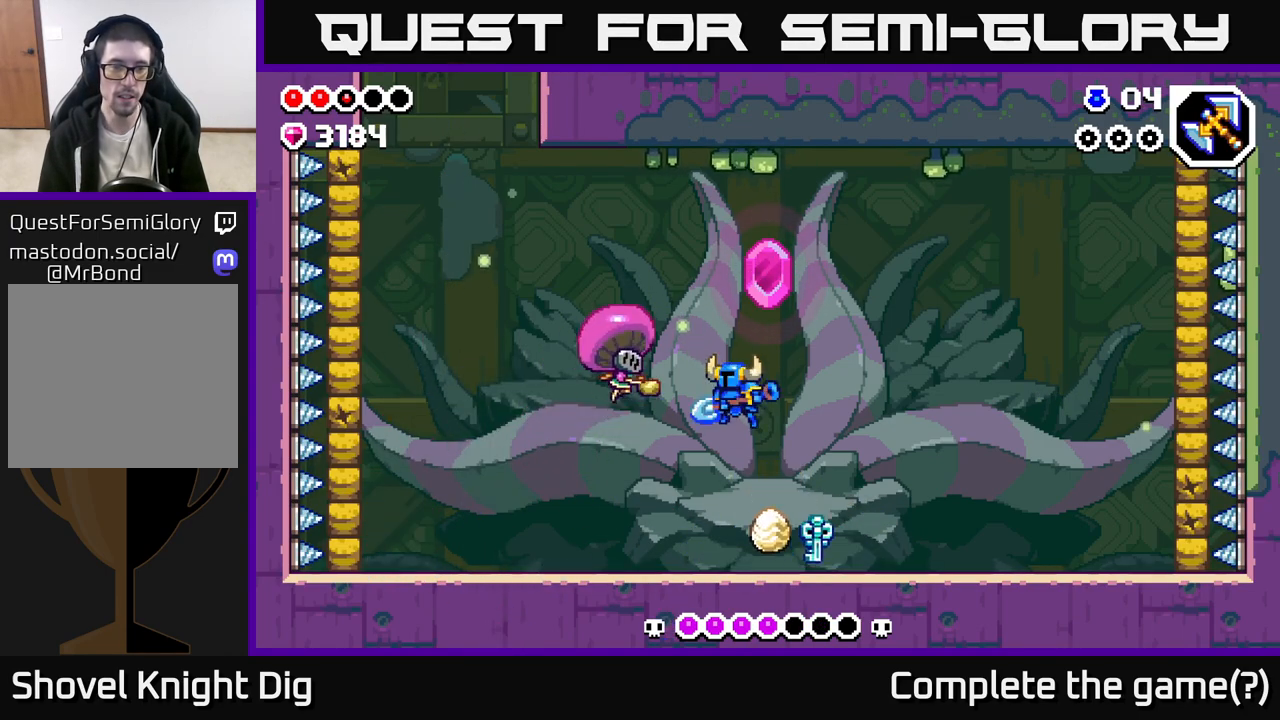
{"buttons": [], "left_stick": "right", "right_stick": "center", "events": [[33, "X", "up"], [83, "left_stick", "right"]]}
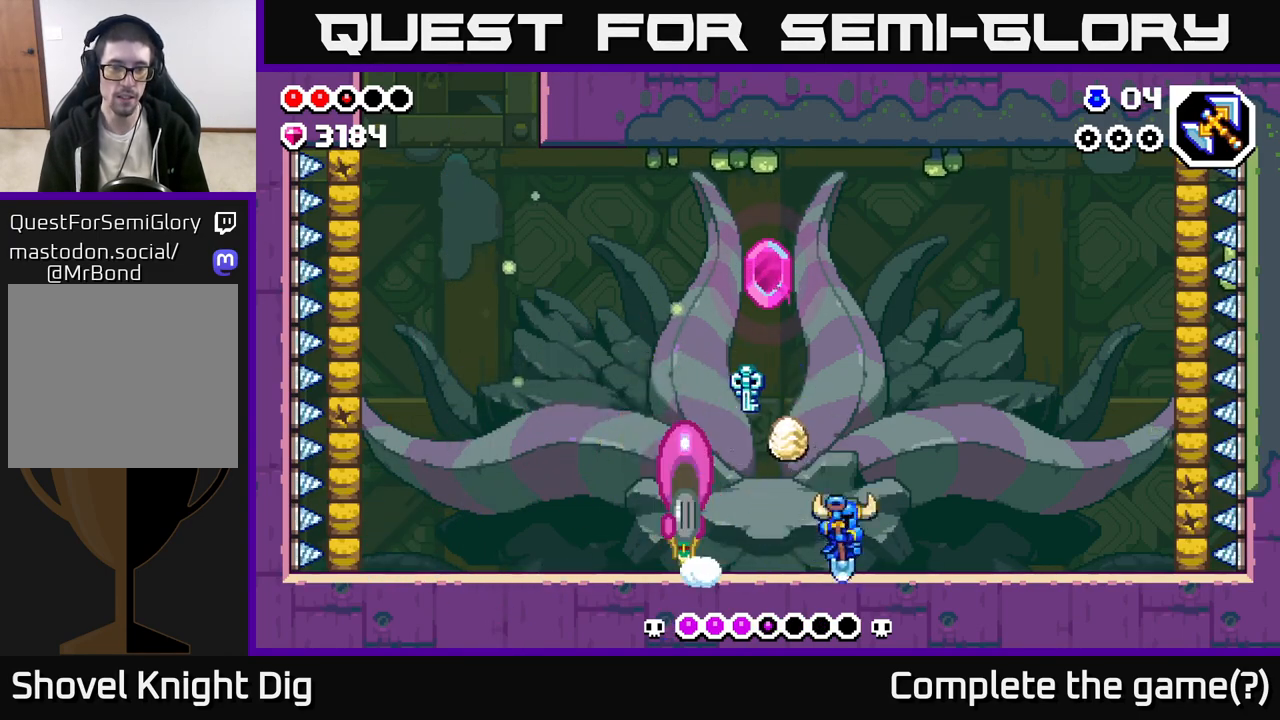
{"buttons": [], "left_stick": "left", "right_stick": "center", "events": [[400, "left_stick", "left"]]}
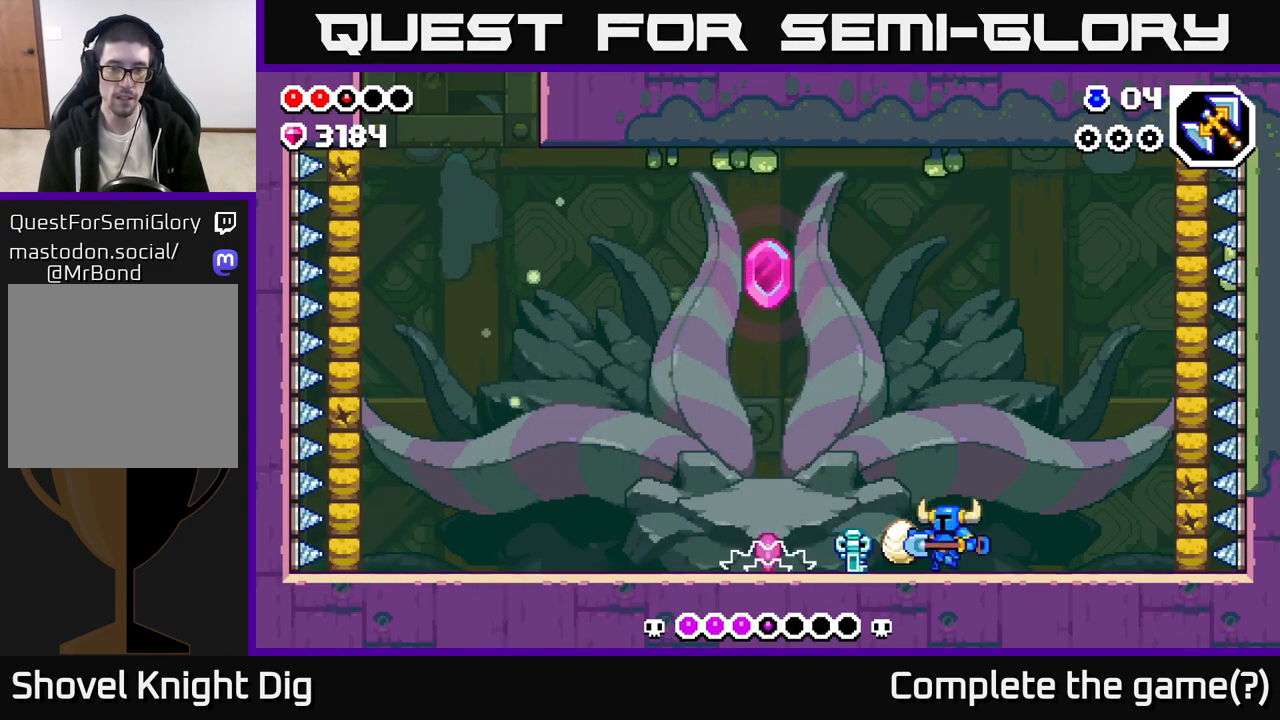
{"buttons": [], "left_stick": "left", "right_stick": "center", "events": [[100, "Y", "down"], [167, "Y", "up"], [200, "left_stick", "center"], [250, "left_stick", "right"], [450, "left_stick", "left"]]}
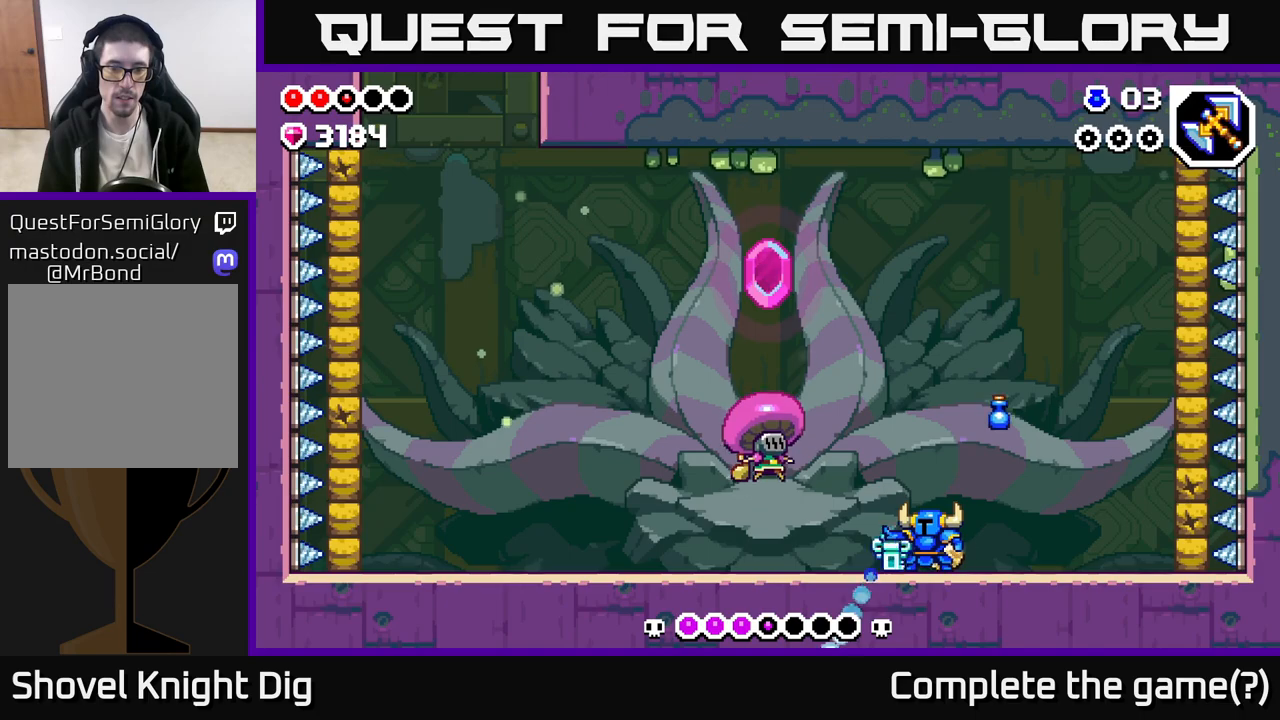
{"buttons": [], "left_stick": "right", "right_stick": "center", "events": [[200, "X", "down"], [267, "X", "up"], [350, "left_stick", "up-left"], [450, "left_stick", "right"]]}
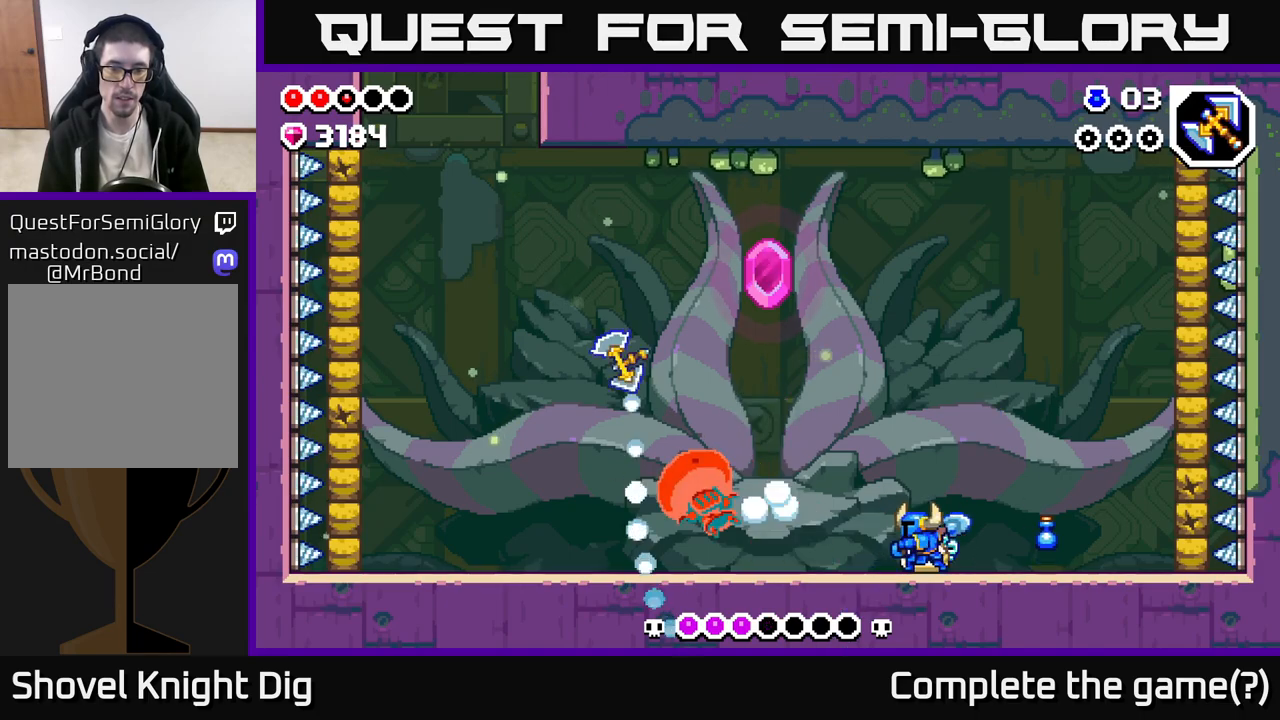
{"buttons": [], "left_stick": "up-left", "right_stick": "center", "events": [[367, "left_stick", "up-left"]]}
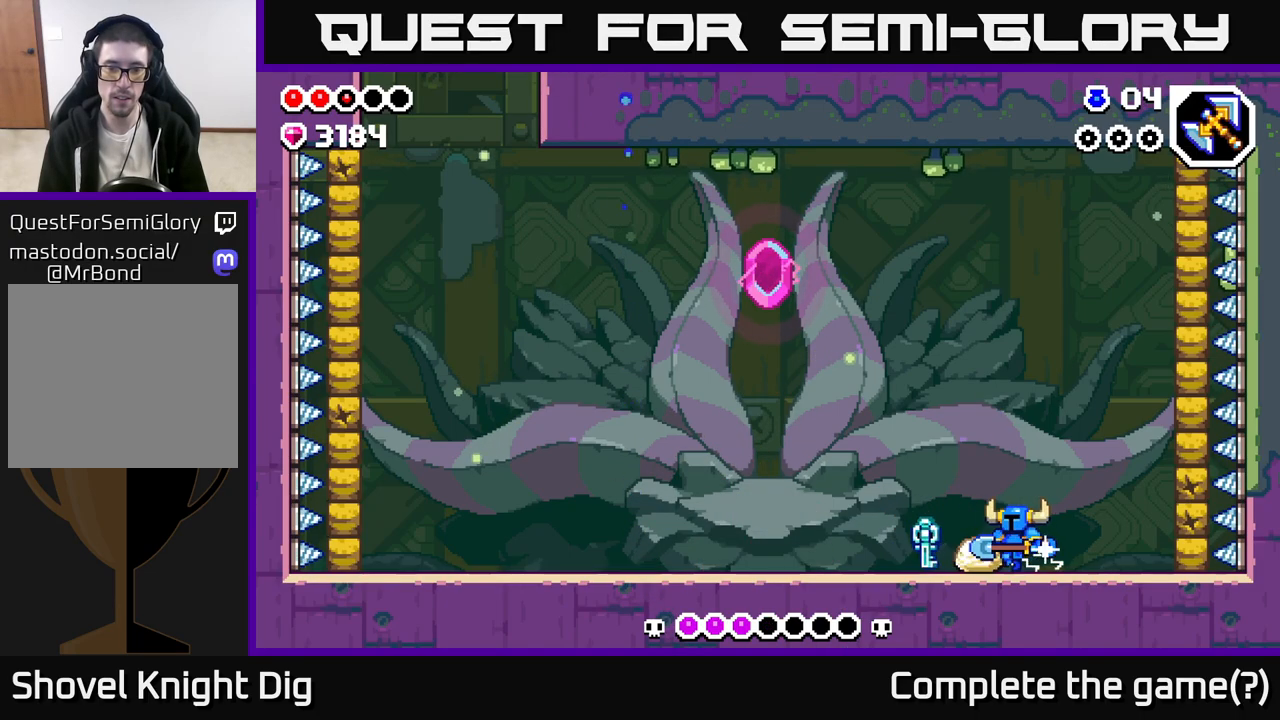
{"buttons": [], "left_stick": "up-left", "right_stick": "center", "events": []}
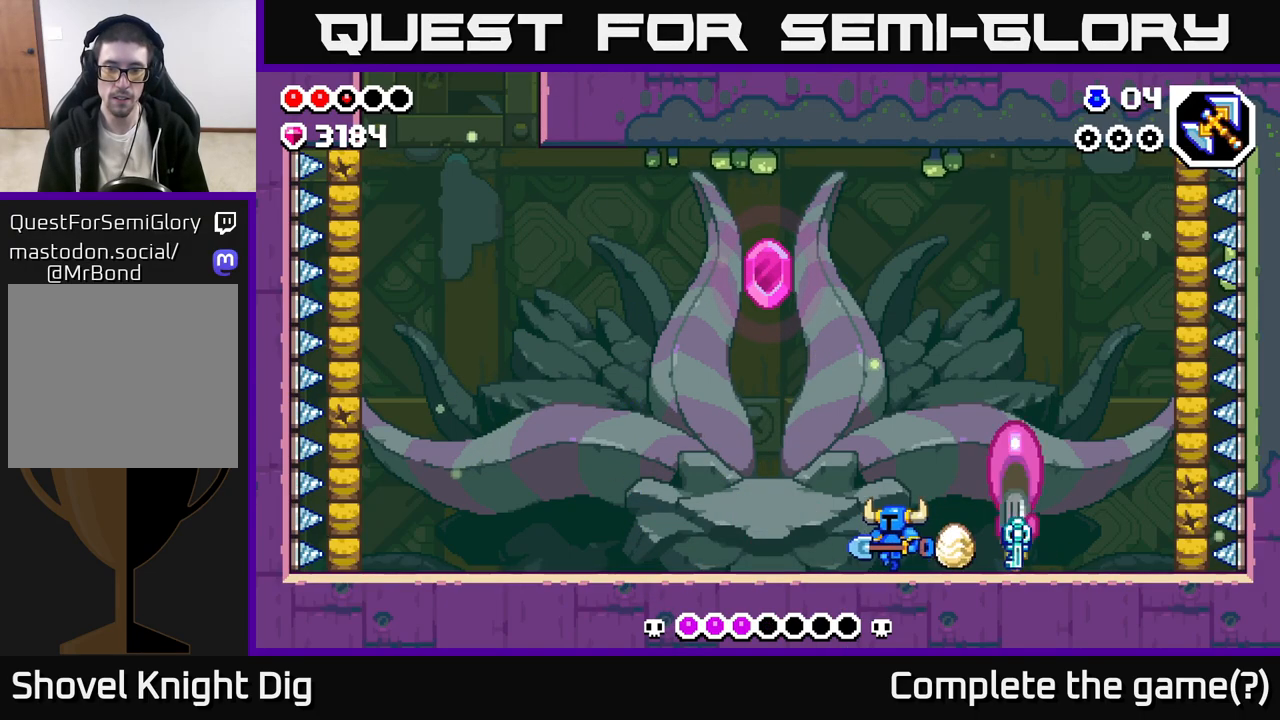
{"buttons": [], "left_stick": "left", "right_stick": "center", "events": [[100, "left_stick", "right"], [250, "X", "down"], [333, "X", "up"], [383, "left_stick", "center"], [450, "left_stick", "left"]]}
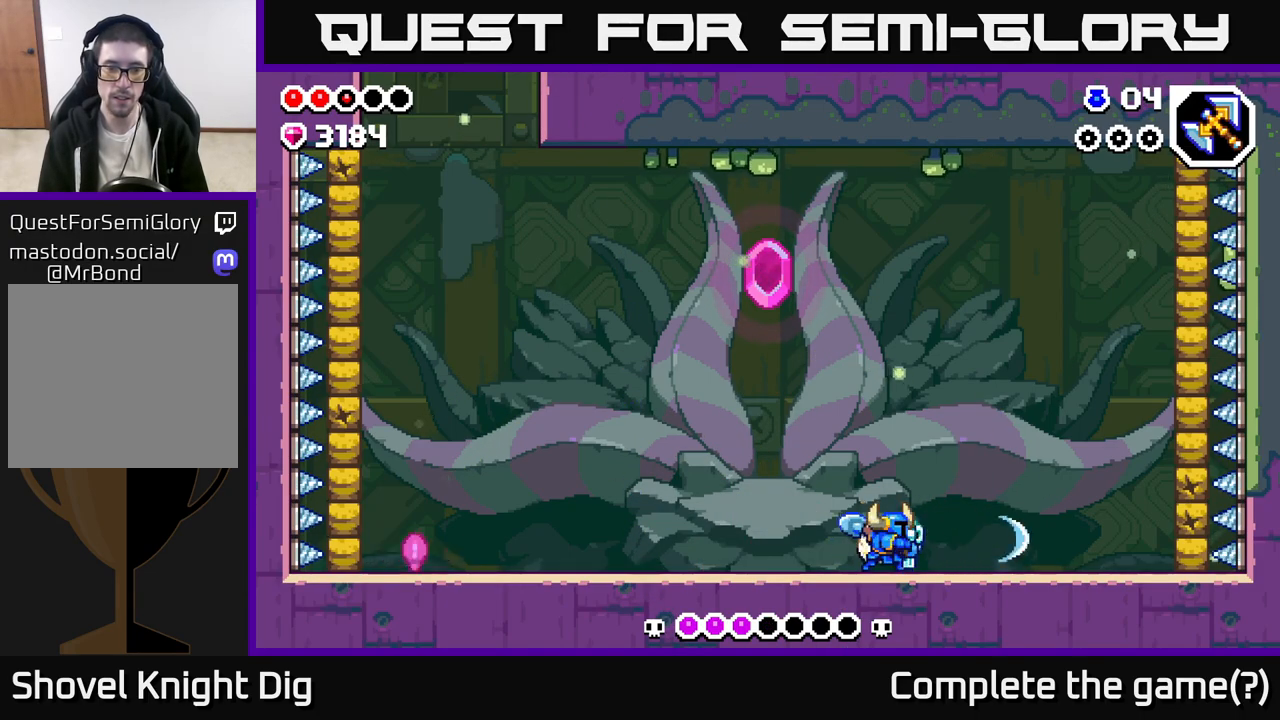
{"buttons": ["Y"], "left_stick": "left", "right_stick": "center", "events": [[500, "Y", "down"]]}
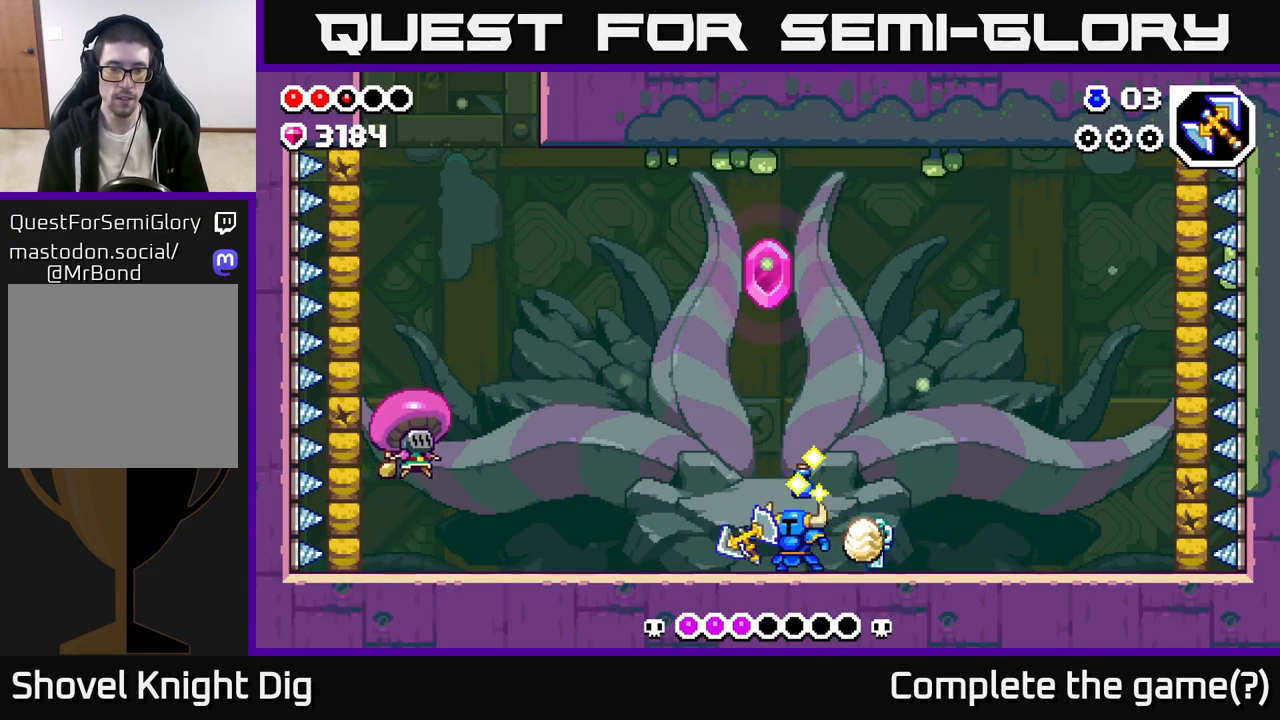
{"buttons": [], "left_stick": "left", "right_stick": "center", "events": [[50, "Y", "up"]]}
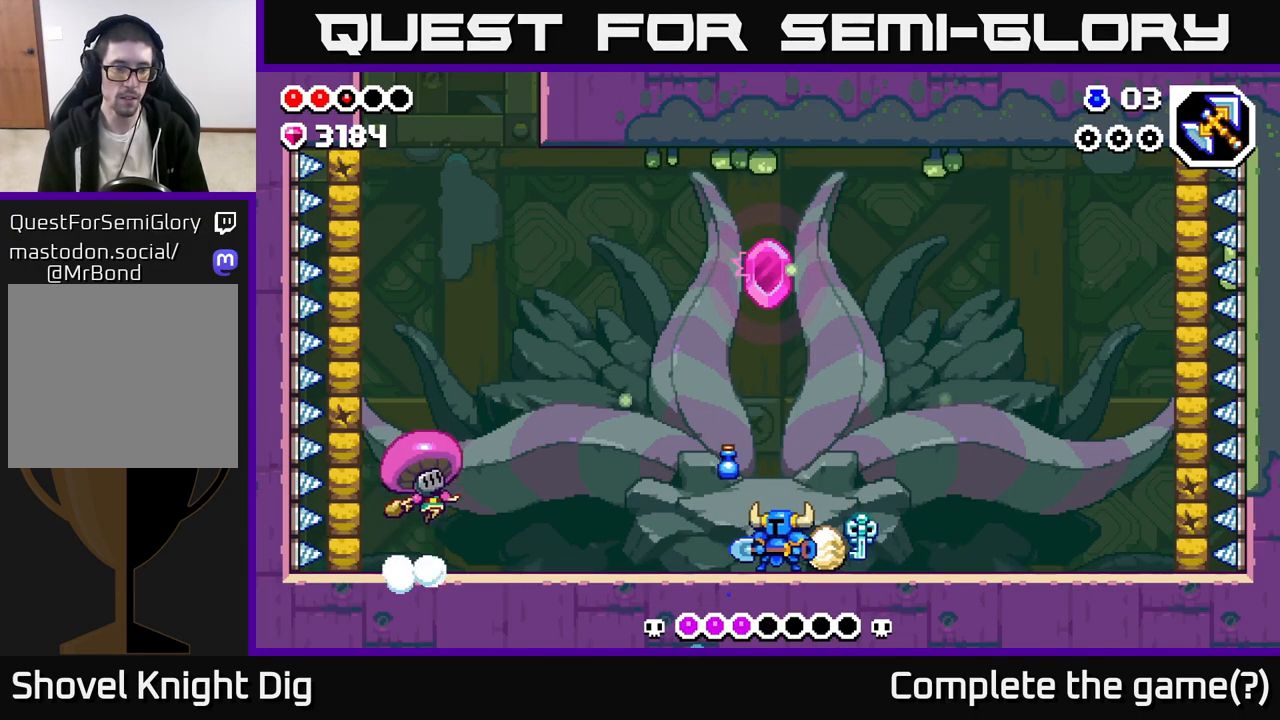
{"buttons": [], "left_stick": "center", "right_stick": "center", "events": [[367, "left_stick", "center"]]}
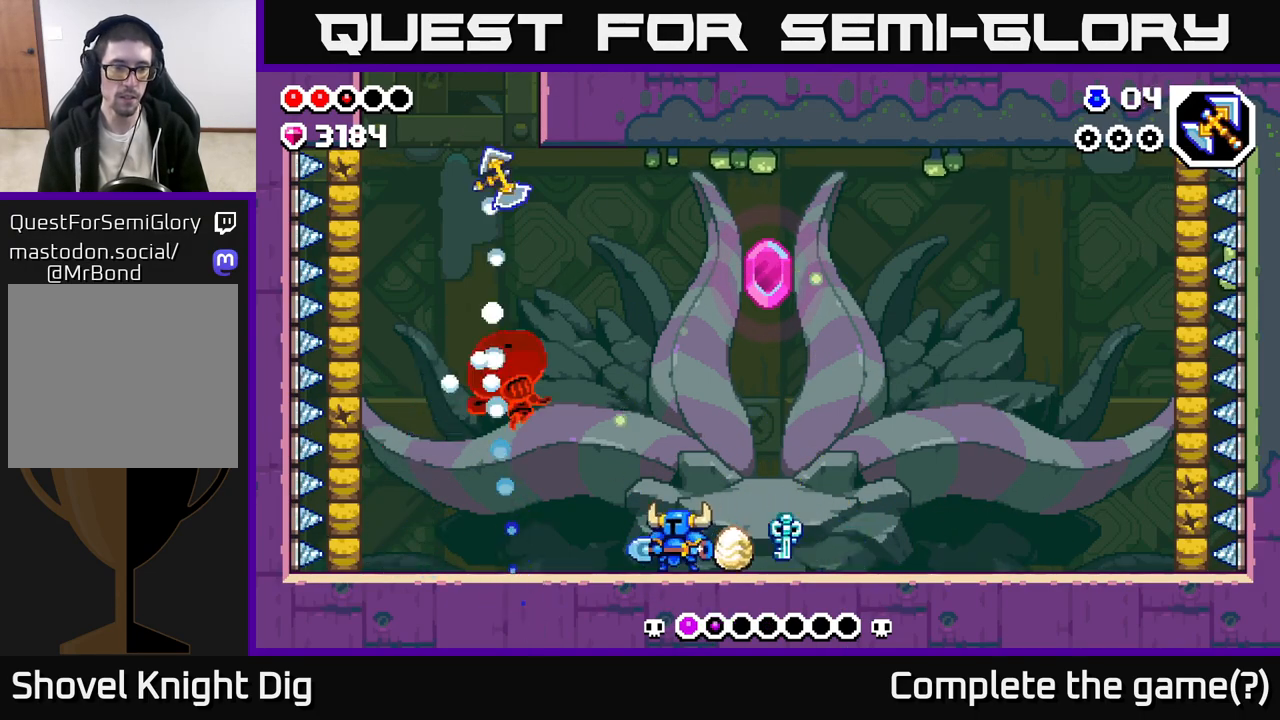
{"buttons": [], "left_stick": "center", "right_stick": "center", "events": [[50, "left_stick", "up-left"], [133, "X", "down"], [183, "left_stick", "center"], [217, "X", "up"], [350, "X", "down"], [417, "X", "up"]]}
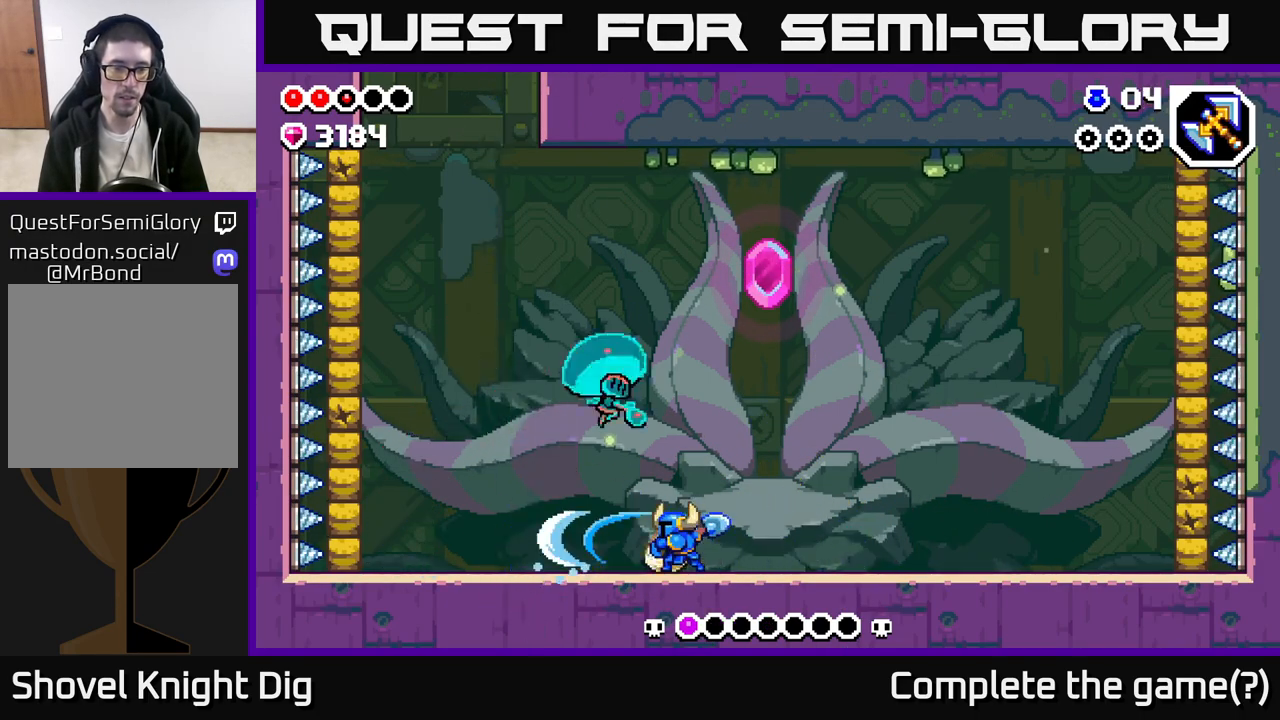
{"buttons": [], "left_stick": "right", "right_stick": "center", "events": [[17, "left_stick", "right"]]}
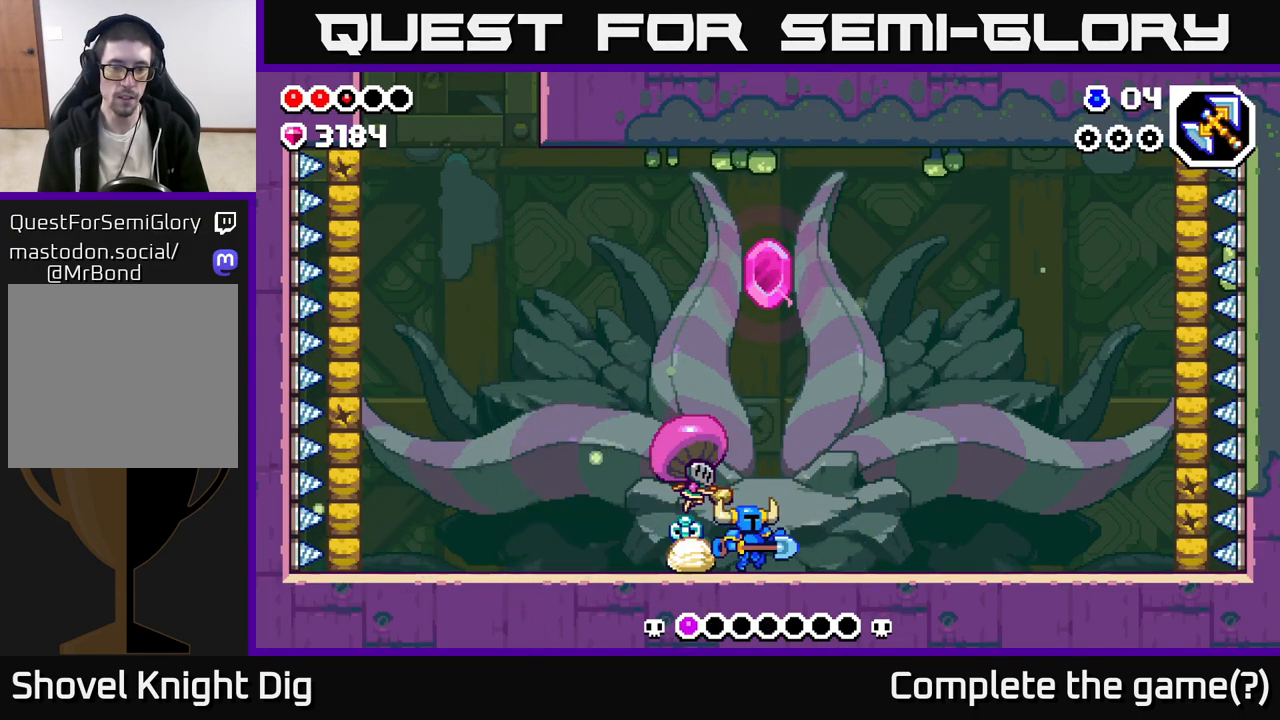
{"buttons": [], "left_stick": "right", "right_stick": "center", "events": []}
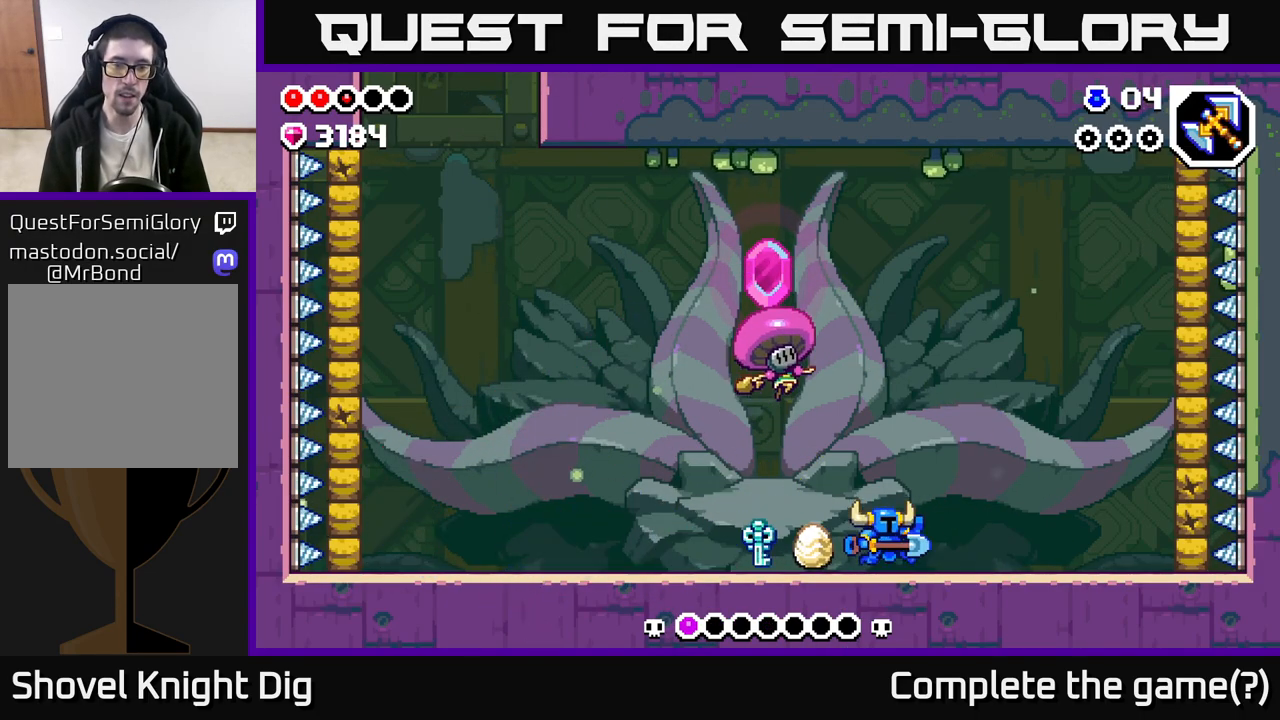
{"buttons": [], "left_stick": "down-right", "right_stick": "center", "events": [[250, "left_stick", "up-left"], [300, "X", "down"], [350, "X", "up"], [400, "left_stick", "down-right"]]}
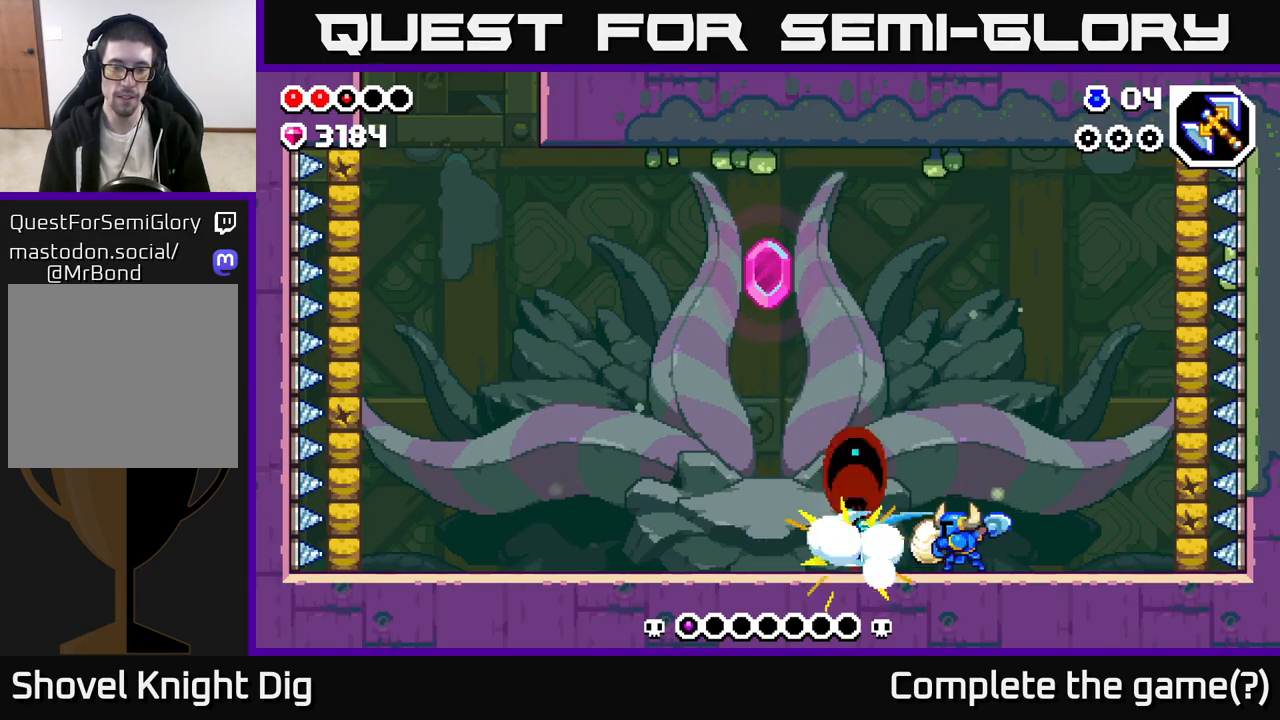
{"buttons": [], "left_stick": "up-left", "right_stick": "center", "events": [[33, "left_stick", "left"], [450, "left_stick", "up-left"]]}
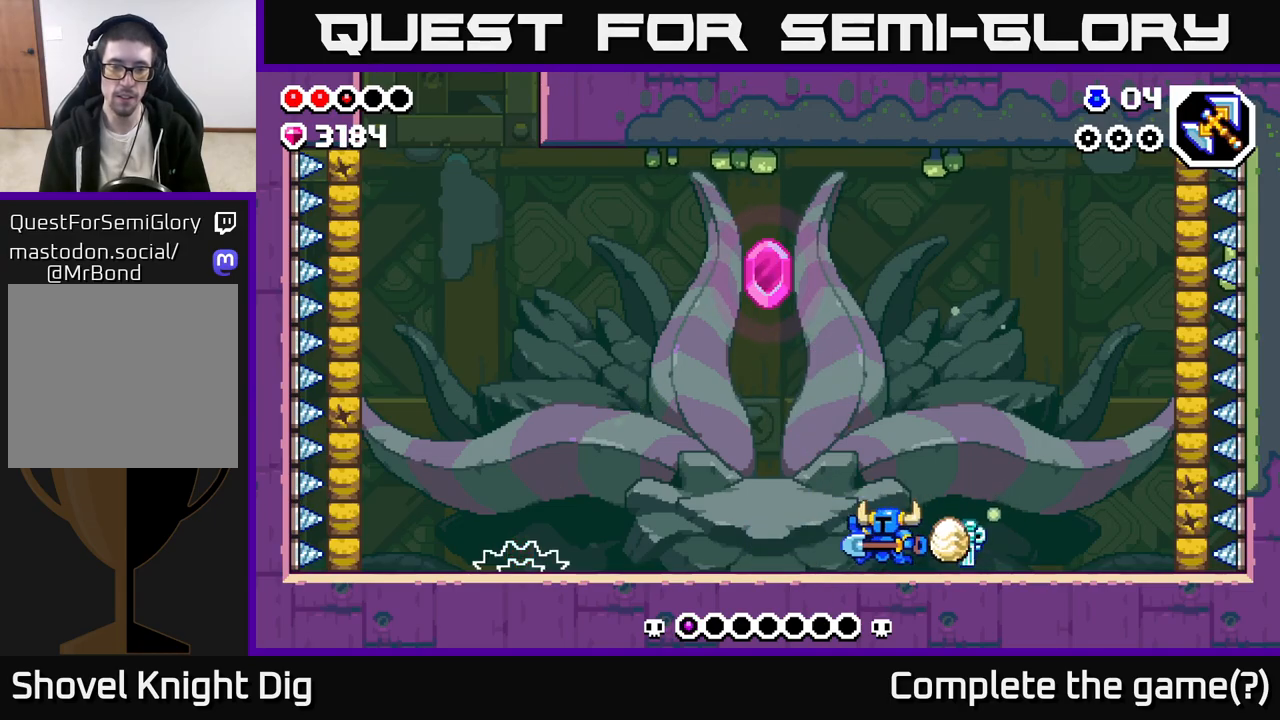
{"buttons": [], "left_stick": "up-left", "right_stick": "center", "events": []}
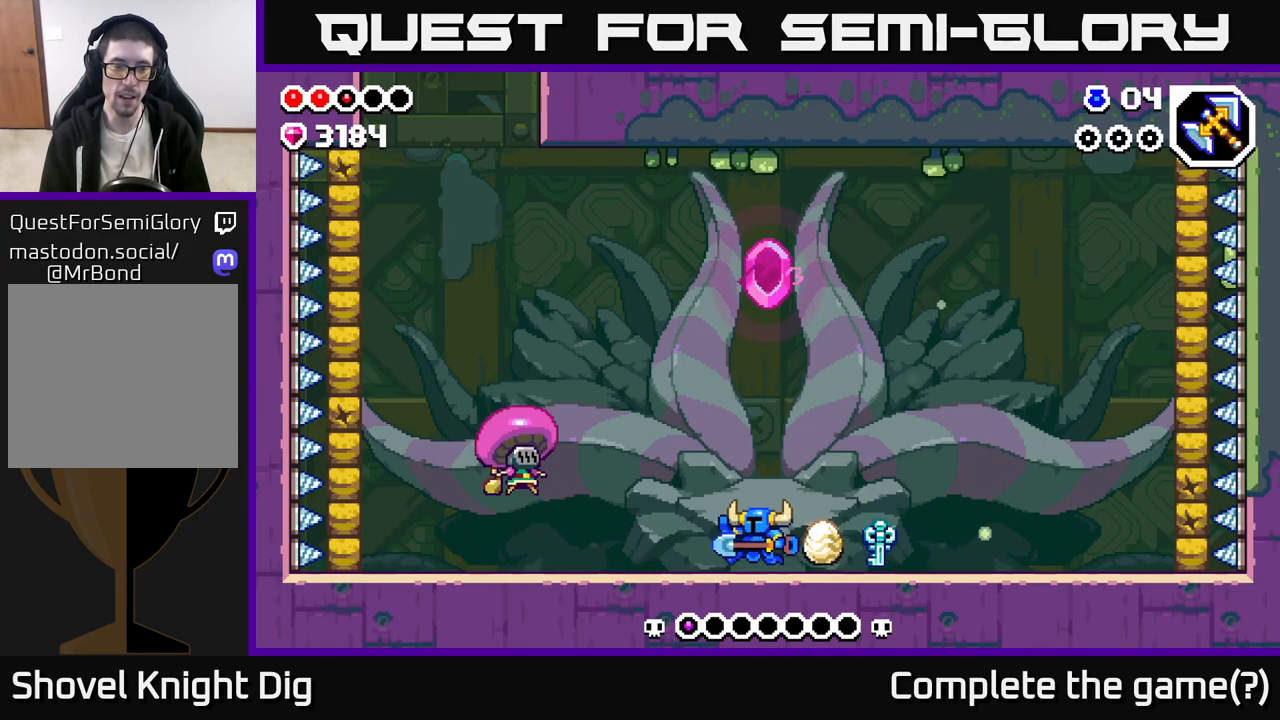
{"buttons": [], "left_stick": "center", "right_stick": "center", "events": [[333, "X", "down"], [383, "X", "up"], [483, "left_stick", "center"]]}